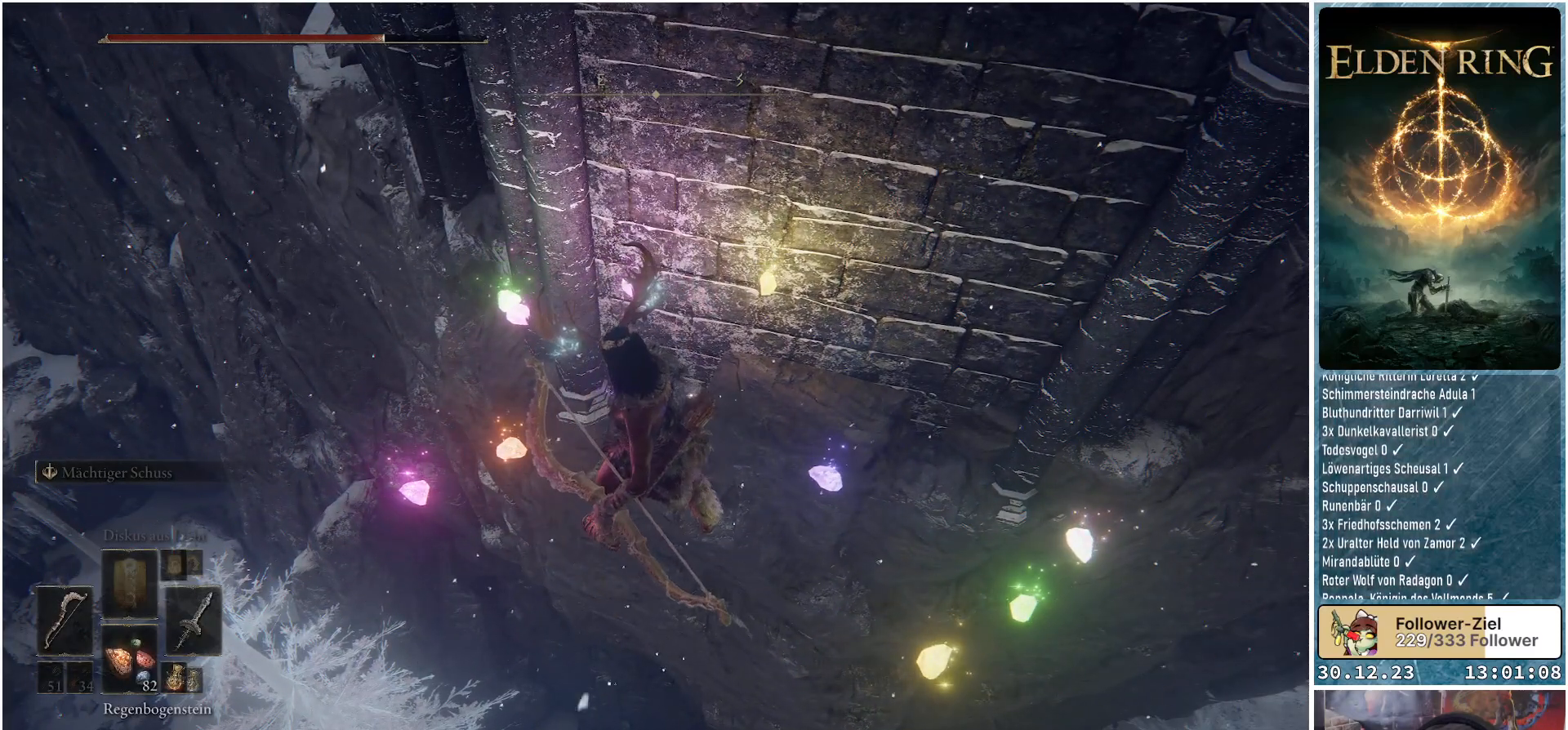
Gameplay with a controller (Xbox layout); each line is a JSON object with the inputs held at the frame after it. "events" lists button and stick changes between this image and that frame as [ms after this image, input, new state], when the widget could be followed in between.
{"buttons": [], "left_stick": "center", "right_stick": "center", "events": []}
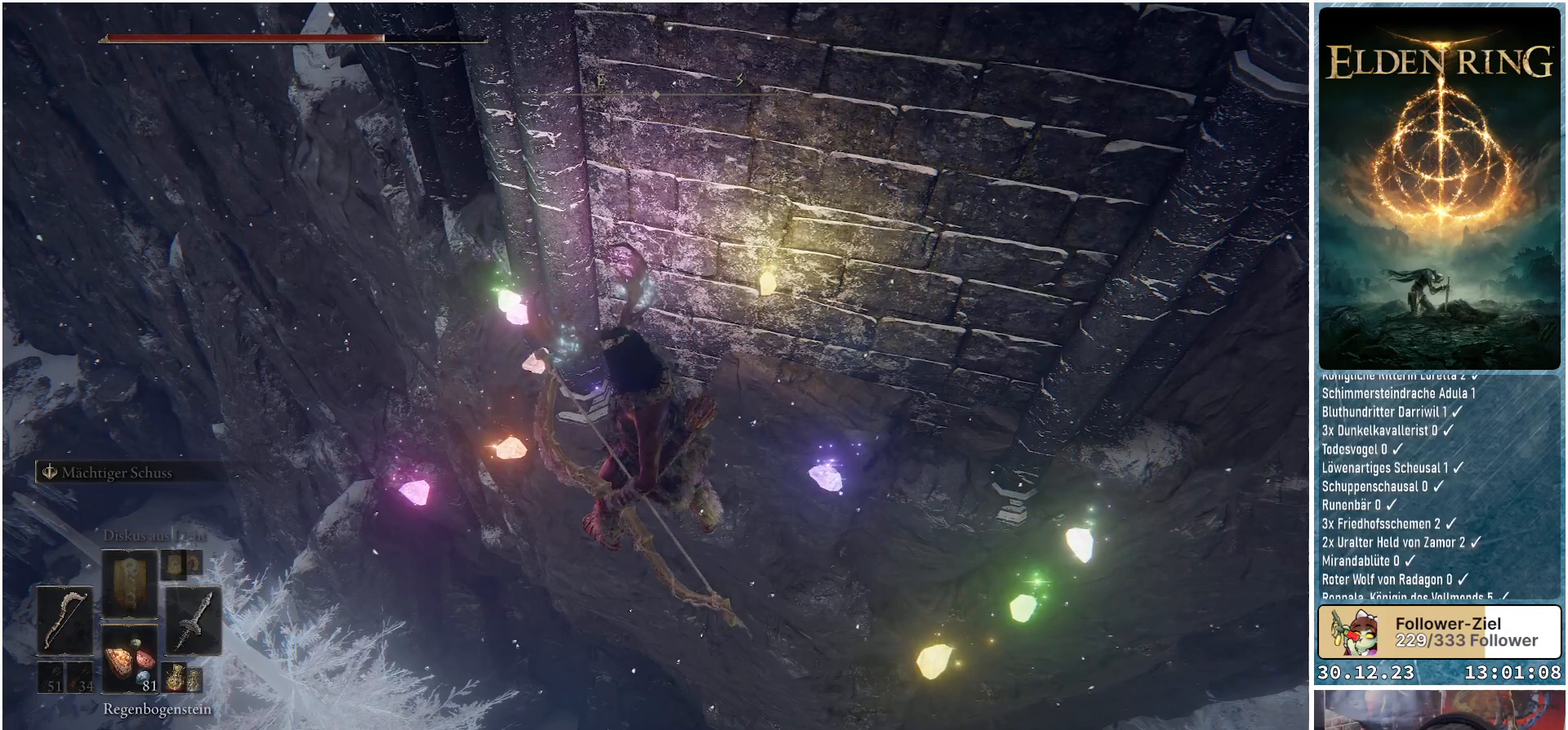
{"buttons": [], "left_stick": "center", "right_stick": "center", "events": []}
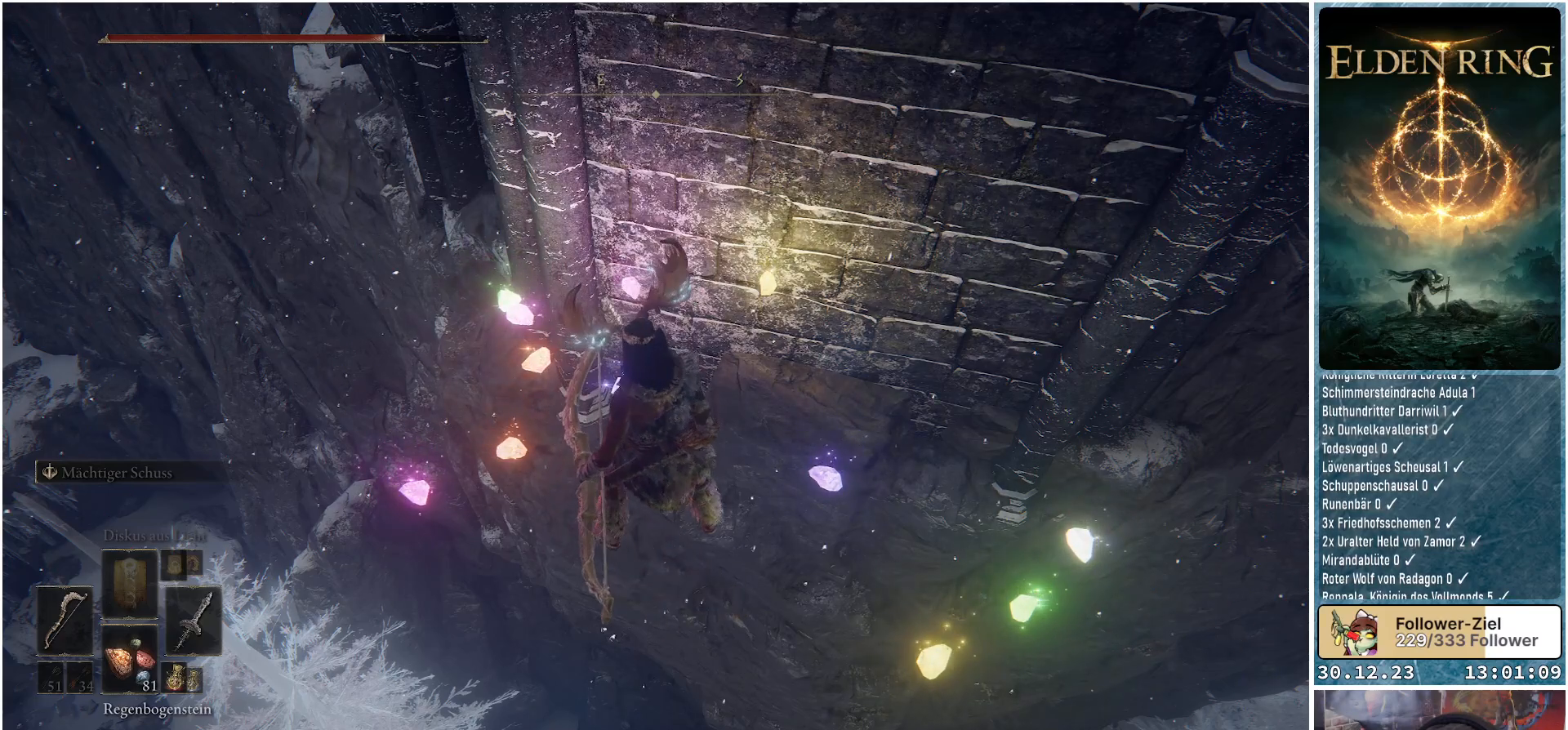
{"buttons": [], "left_stick": "up-left", "right_stick": "center", "events": [[50, "left_stick", "left"], [166, "left_stick", "center"], [450, "left_stick", "up-left"]]}
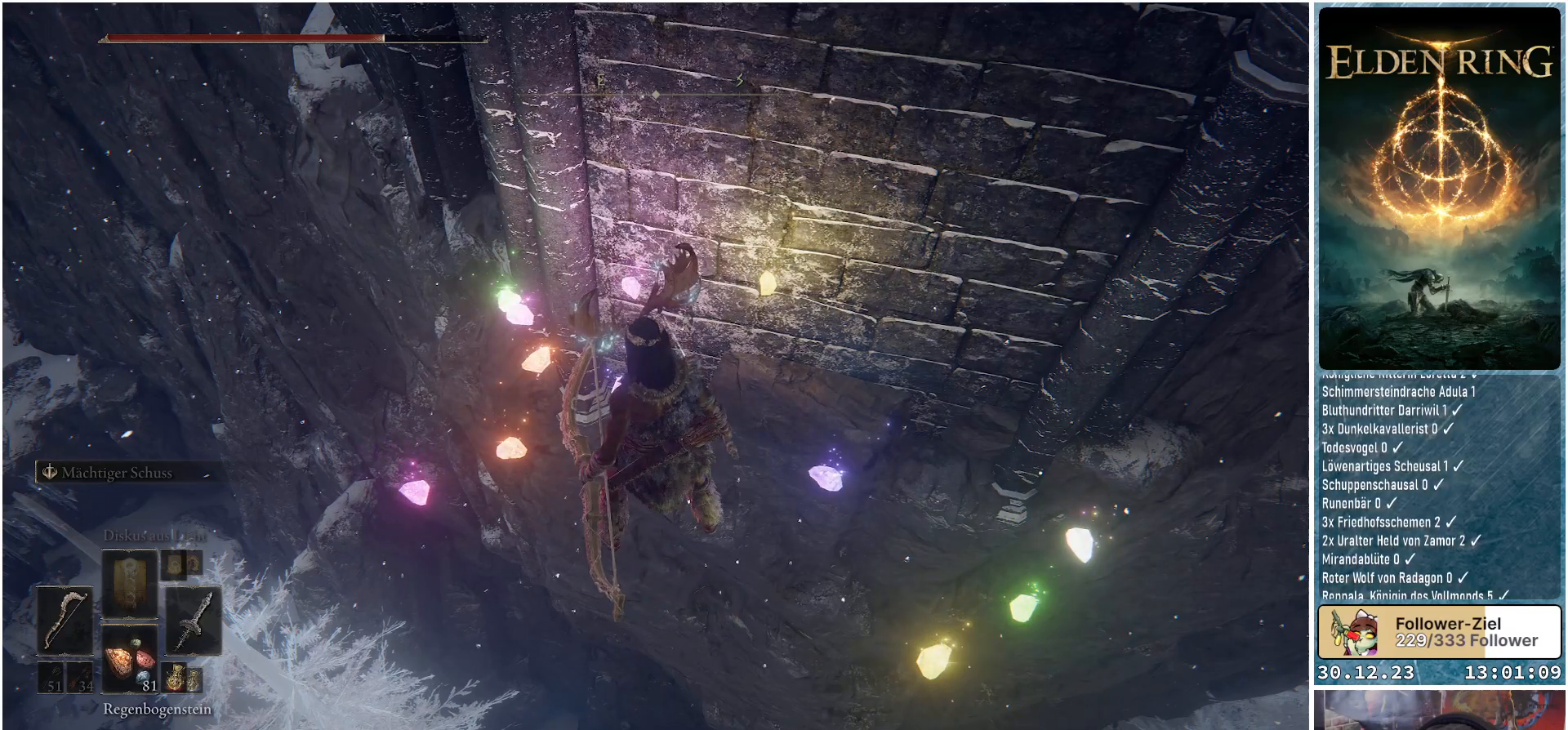
{"buttons": [], "left_stick": "center", "right_stick": "center", "events": [[50, "left_stick", "center"], [217, "X", "down"], [250, "X", "up"]]}
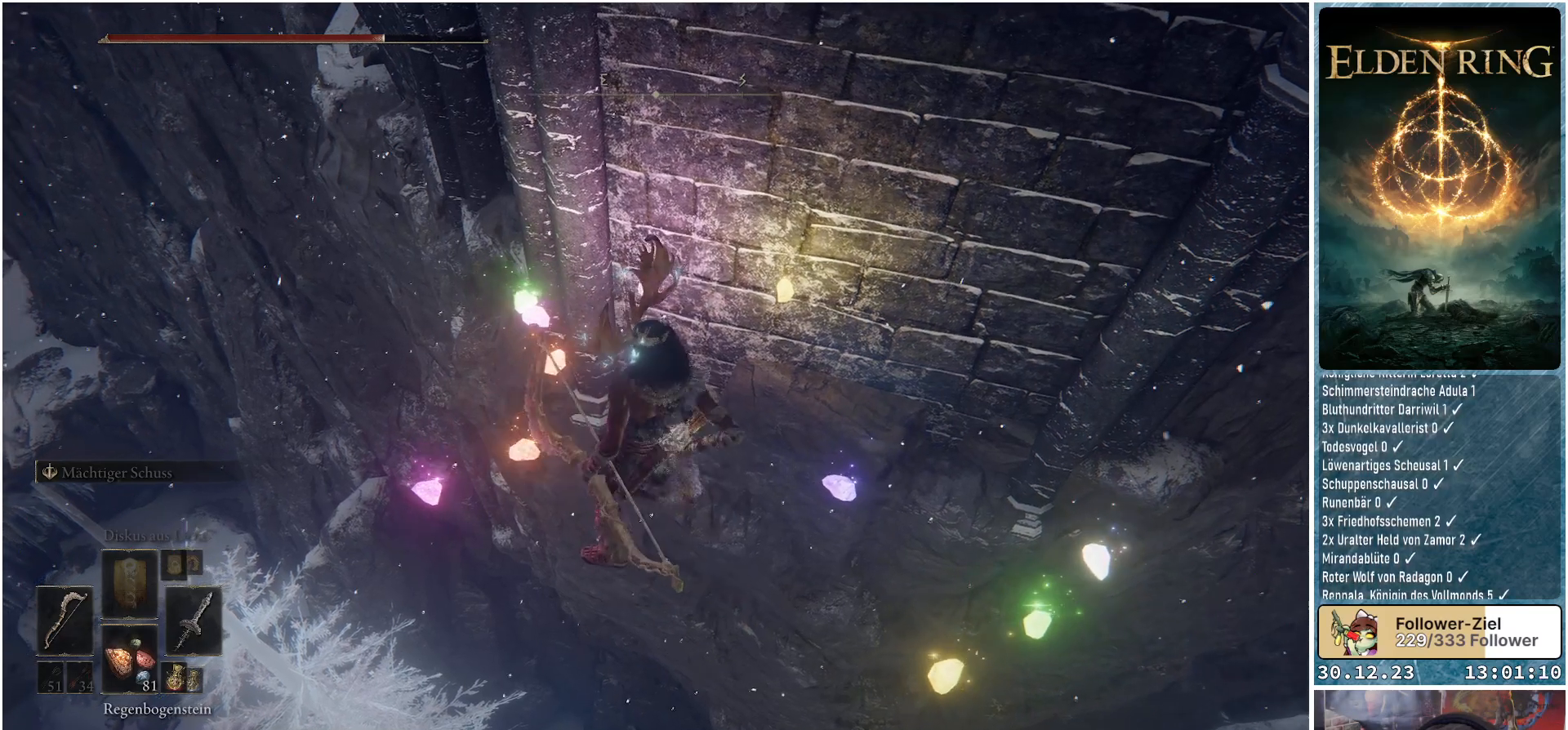
{"buttons": [], "left_stick": "center", "right_stick": "center", "events": []}
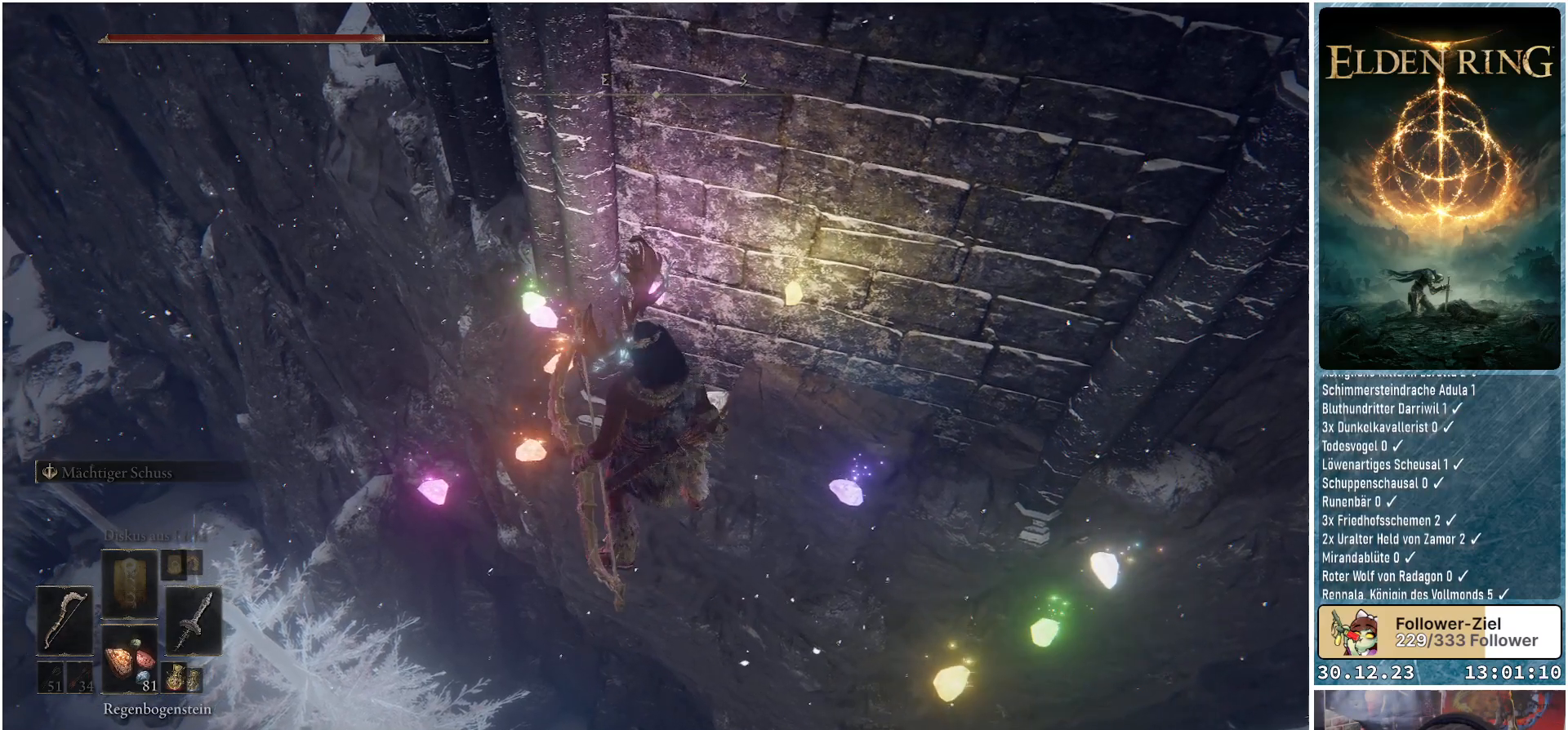
{"buttons": [], "left_stick": "center", "right_stick": "center", "events": []}
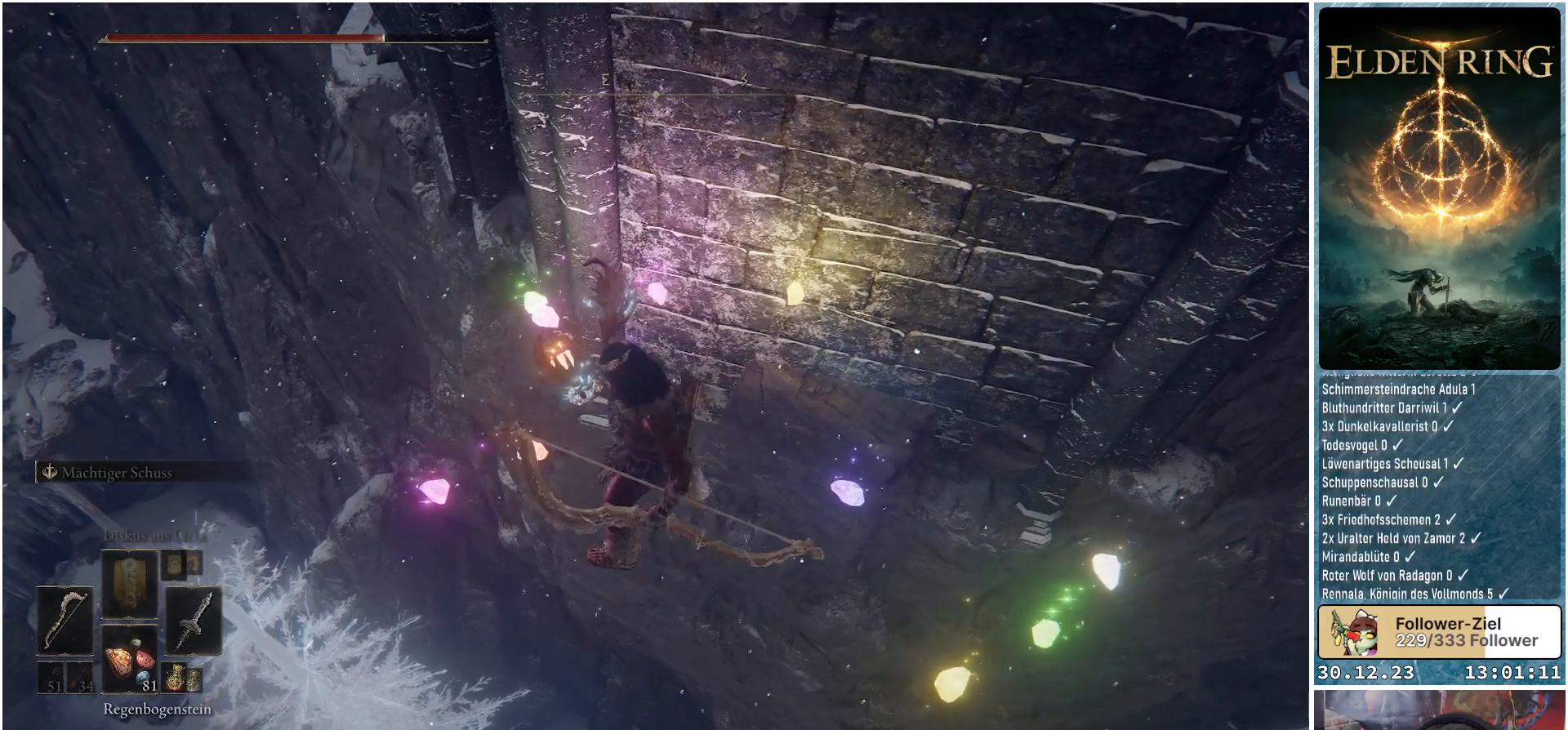
{"buttons": [], "left_stick": "center", "right_stick": "center", "events": []}
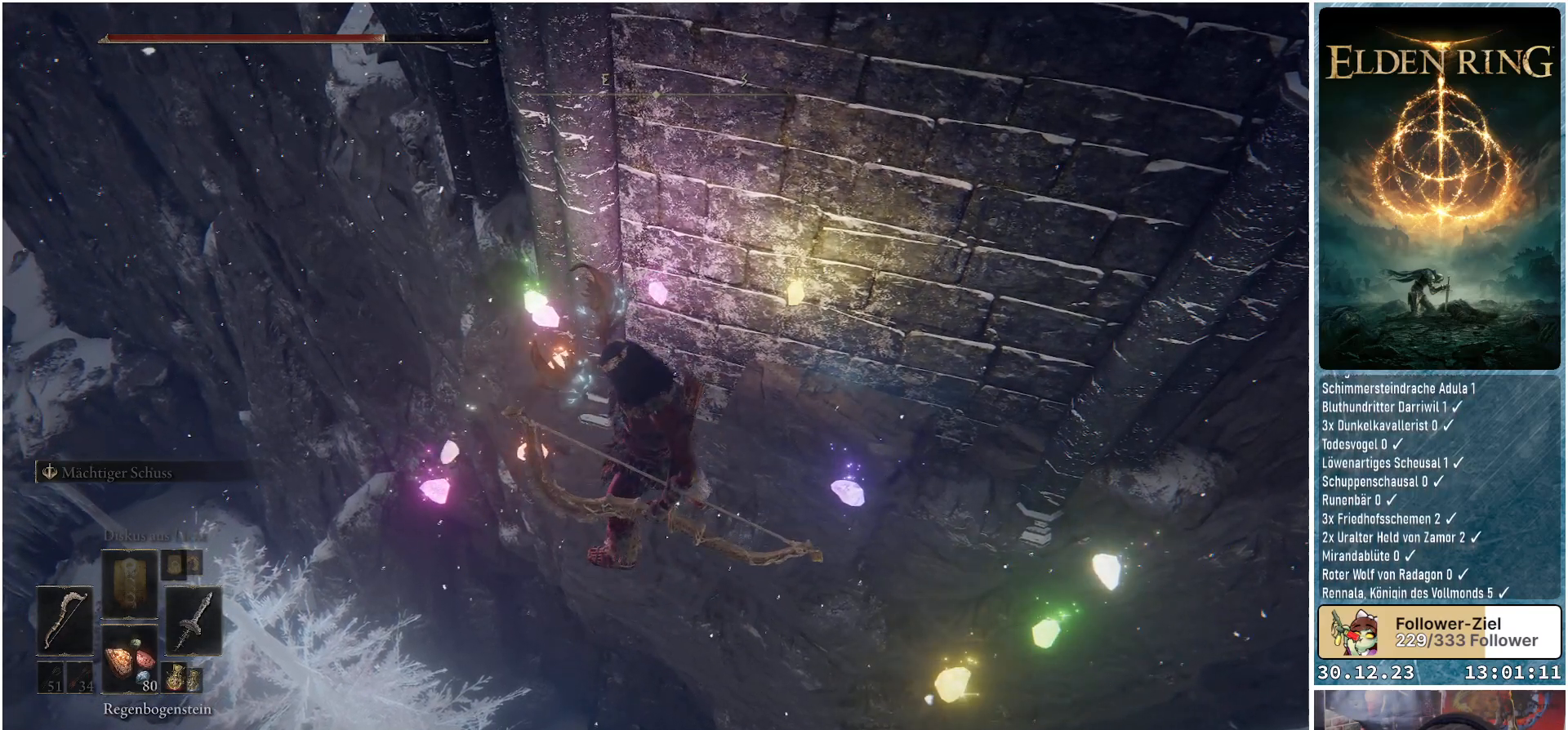
{"buttons": [], "left_stick": "center", "right_stick": "center", "events": []}
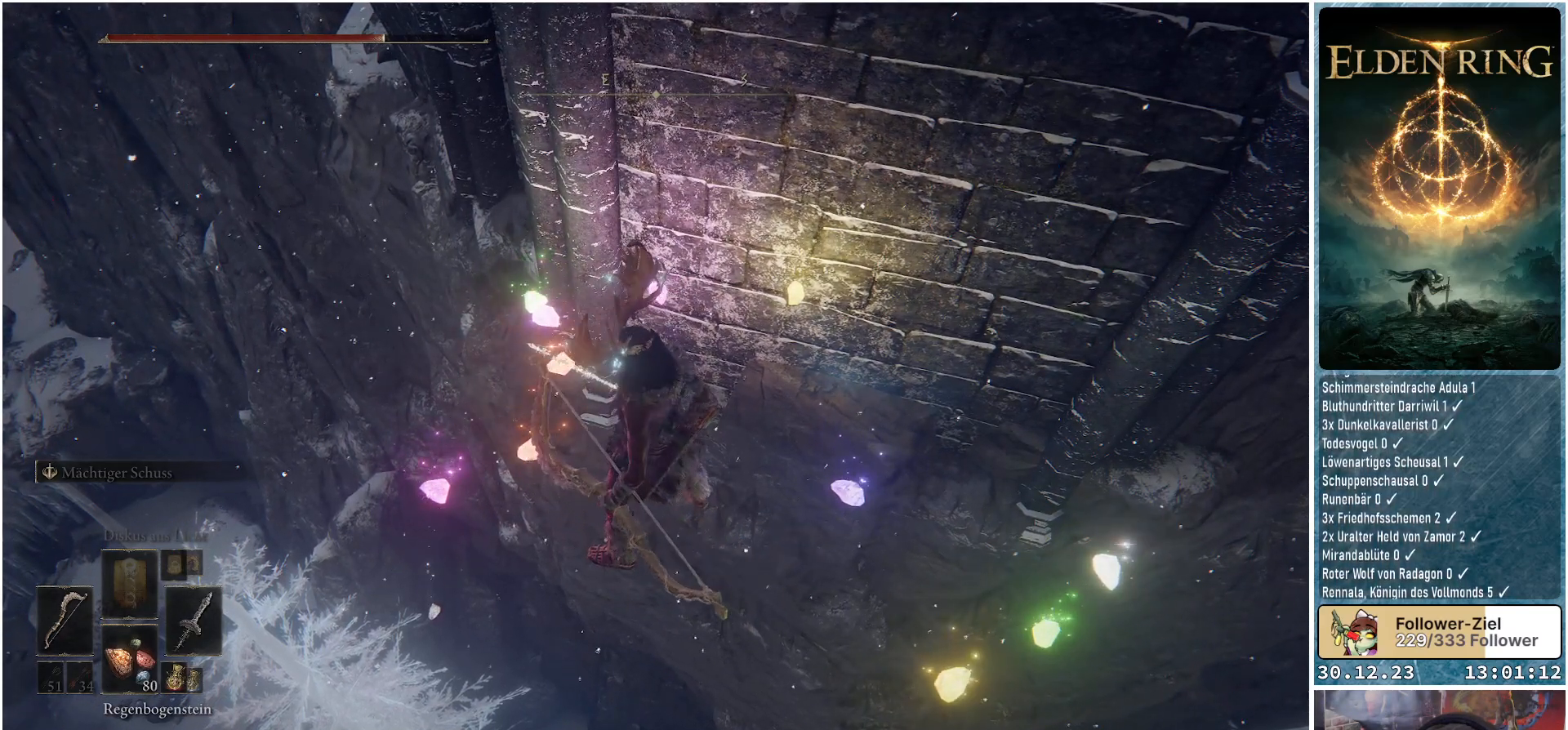
{"buttons": [], "left_stick": "center", "right_stick": "right", "events": [[250, "right_stick", "right"]]}
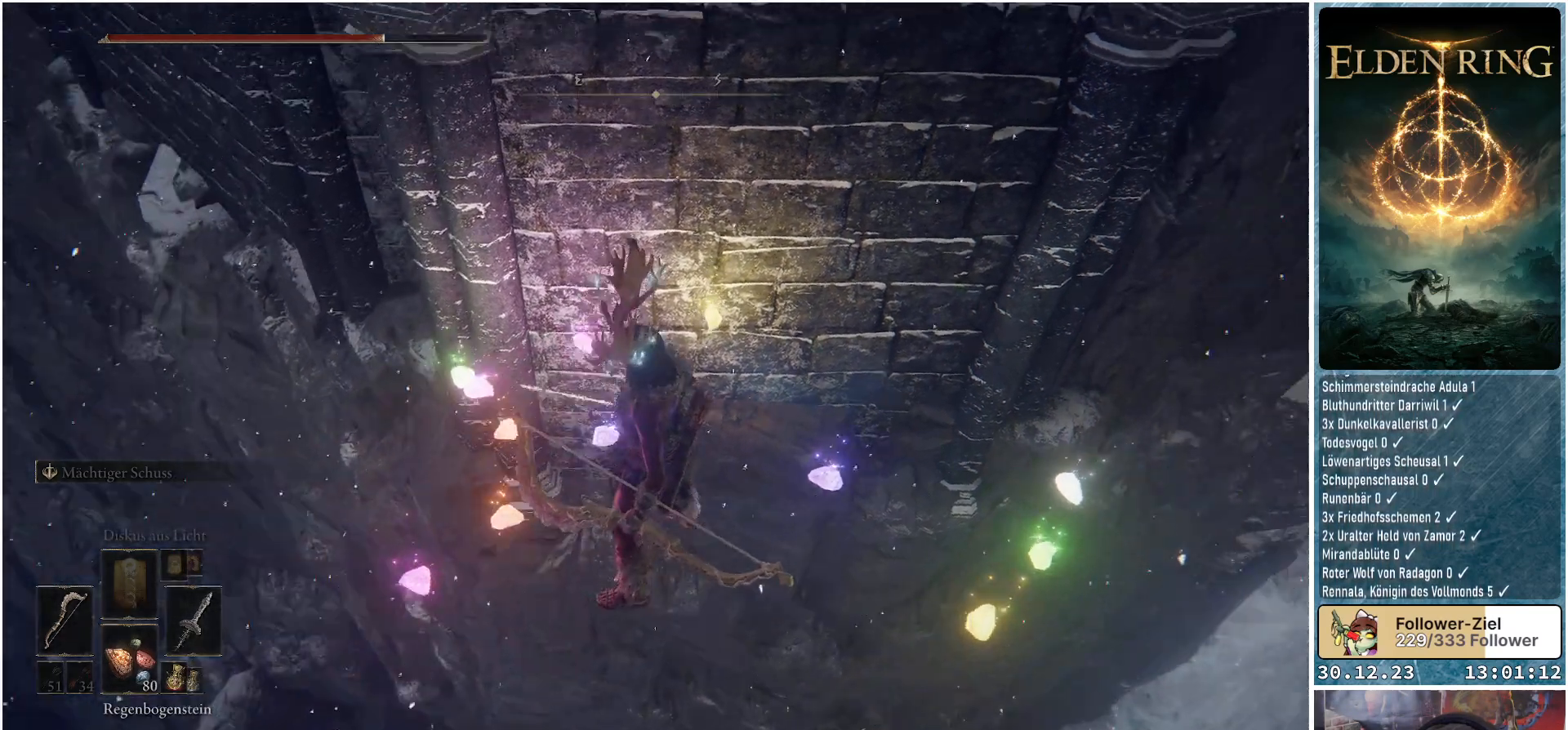
{"buttons": [], "left_stick": "center", "right_stick": "right", "events": [[217, "right_stick", "center"], [484, "right_stick", "right"]]}
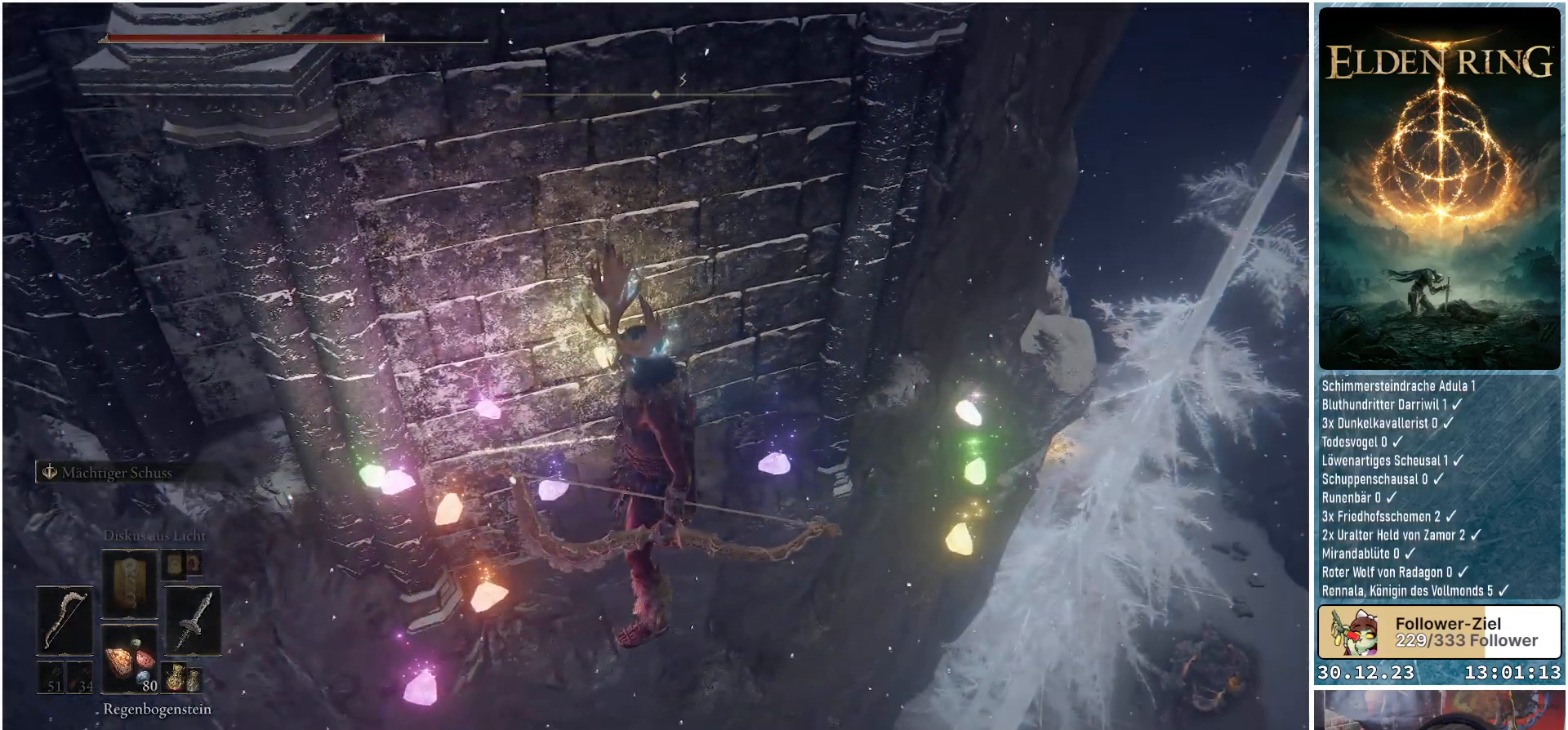
{"buttons": [], "left_stick": "center", "right_stick": "center", "events": [[350, "right_stick", "center"]]}
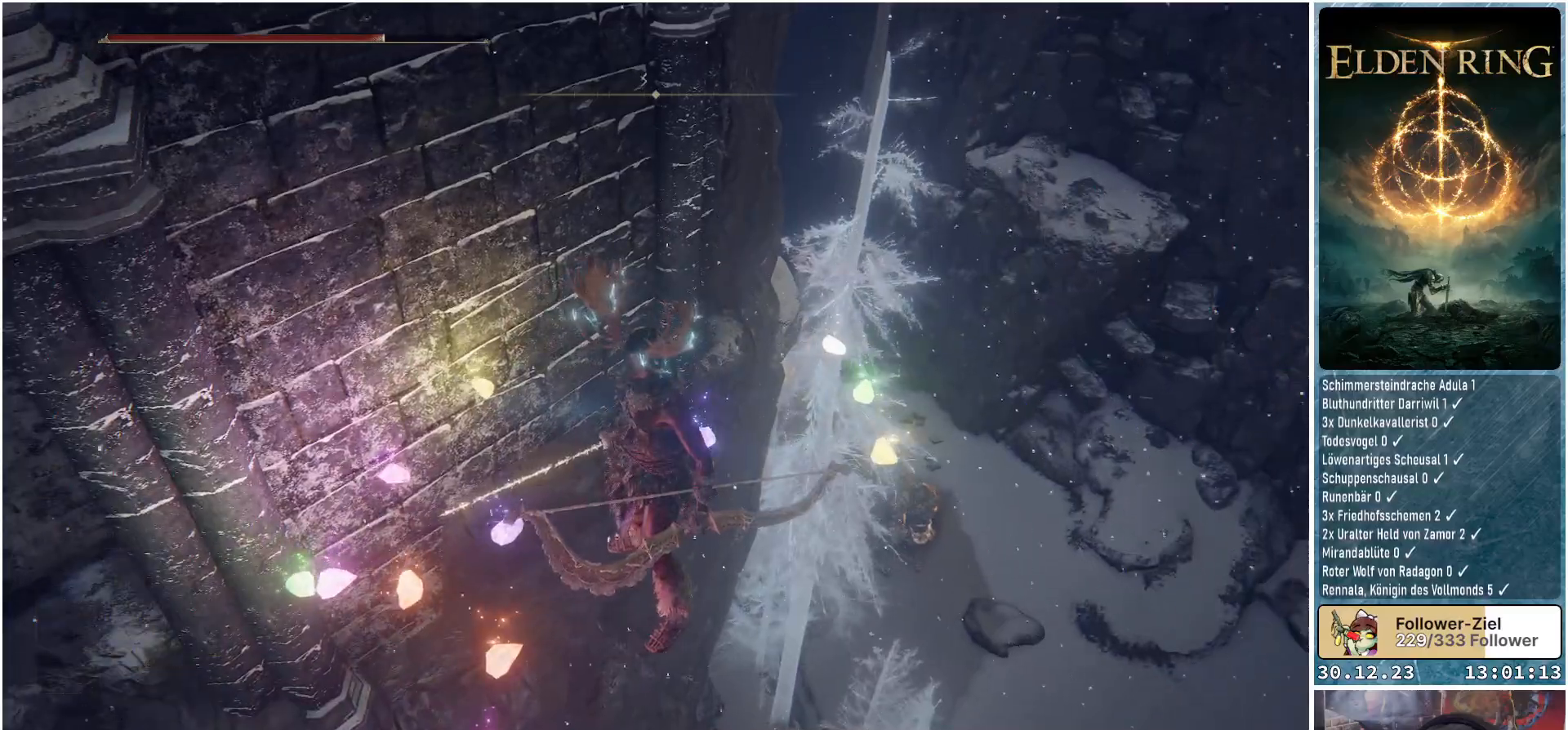
{"buttons": [], "left_stick": "center", "right_stick": "down-left", "events": [[17, "right_stick", "left"], [150, "right_stick", "down-left"]]}
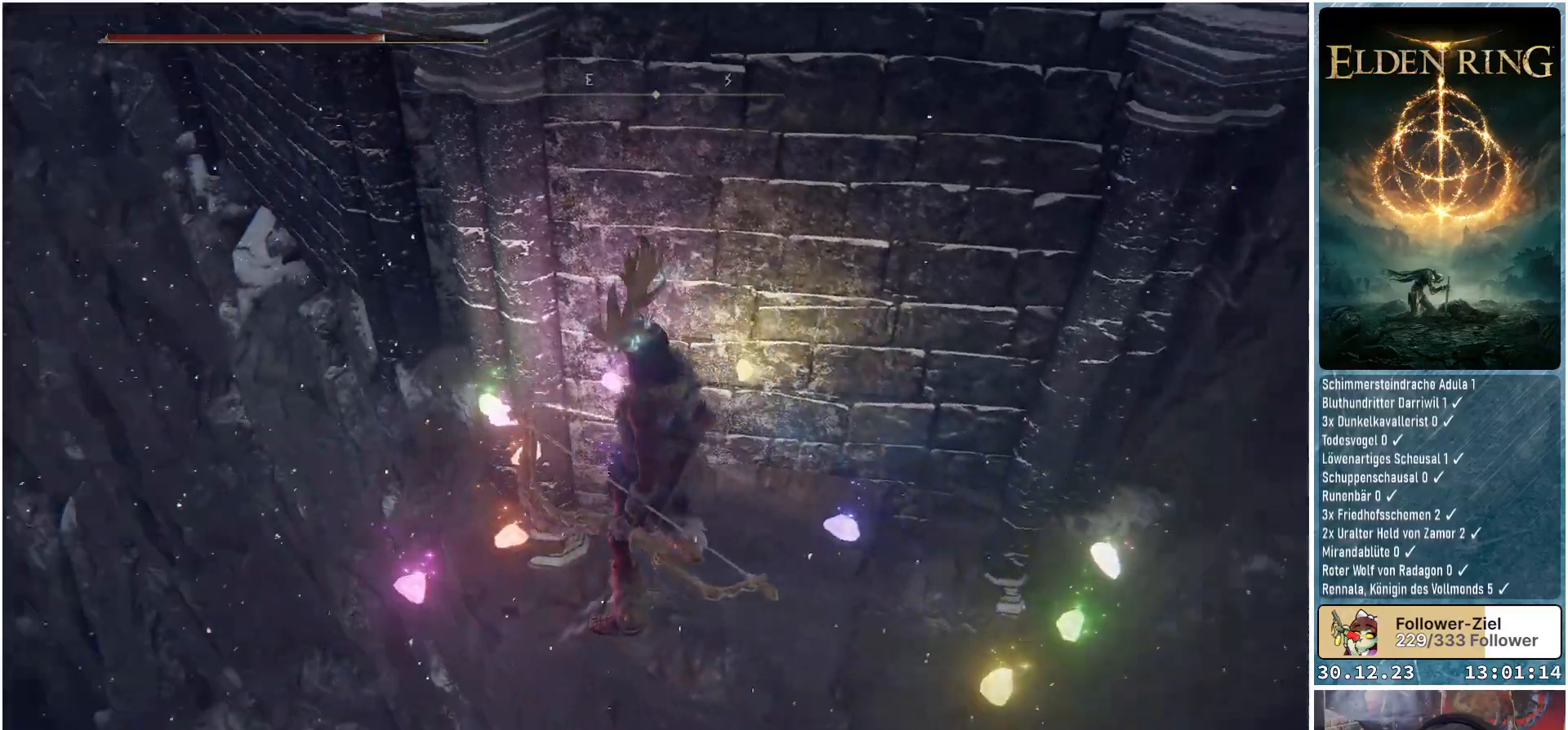
{"buttons": [], "left_stick": "down", "right_stick": "down-right", "events": [[200, "right_stick", "center"], [317, "left_stick", "down"], [467, "right_stick", "down-right"]]}
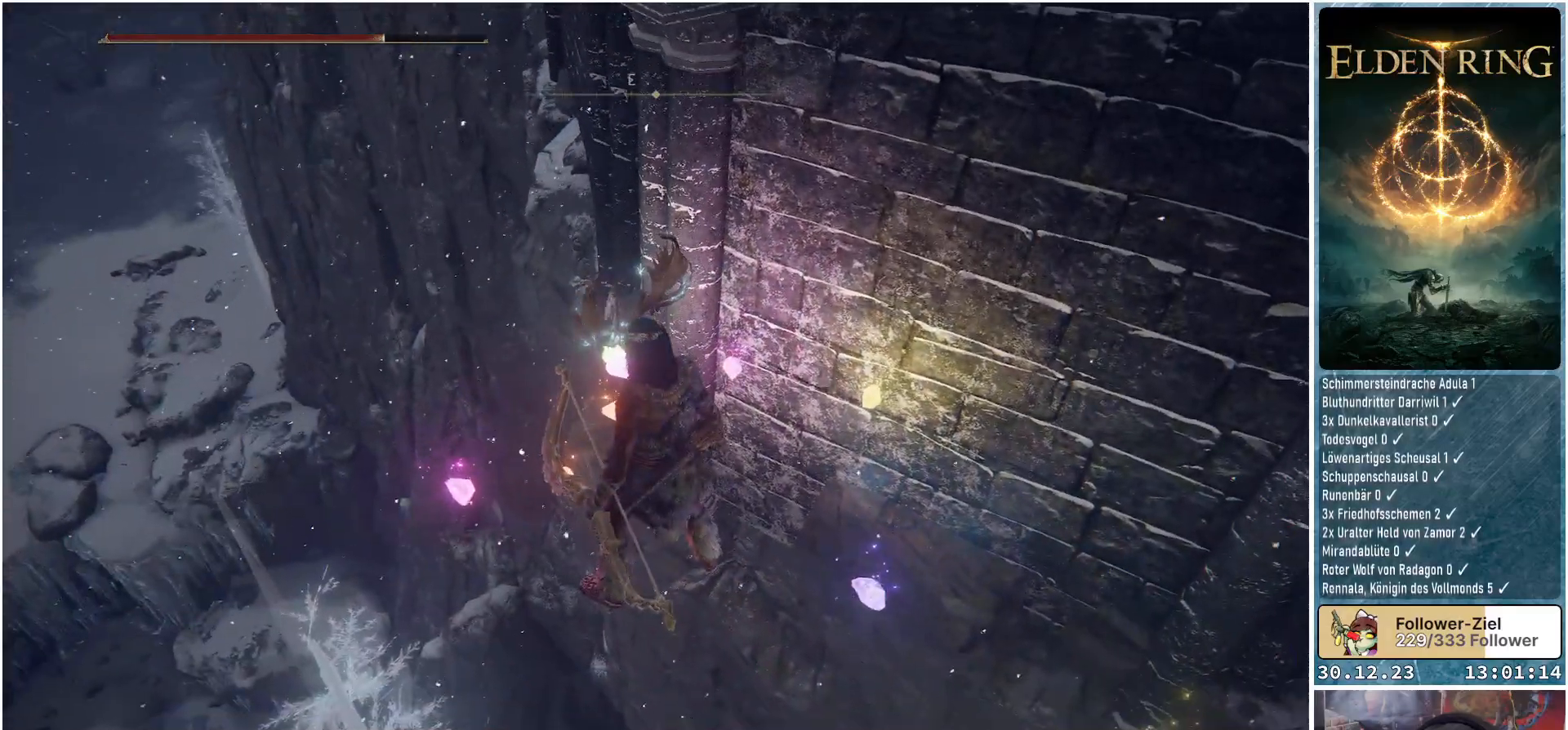
{"buttons": [], "left_stick": "center", "right_stick": "down-right", "events": [[100, "left_stick", "center"]]}
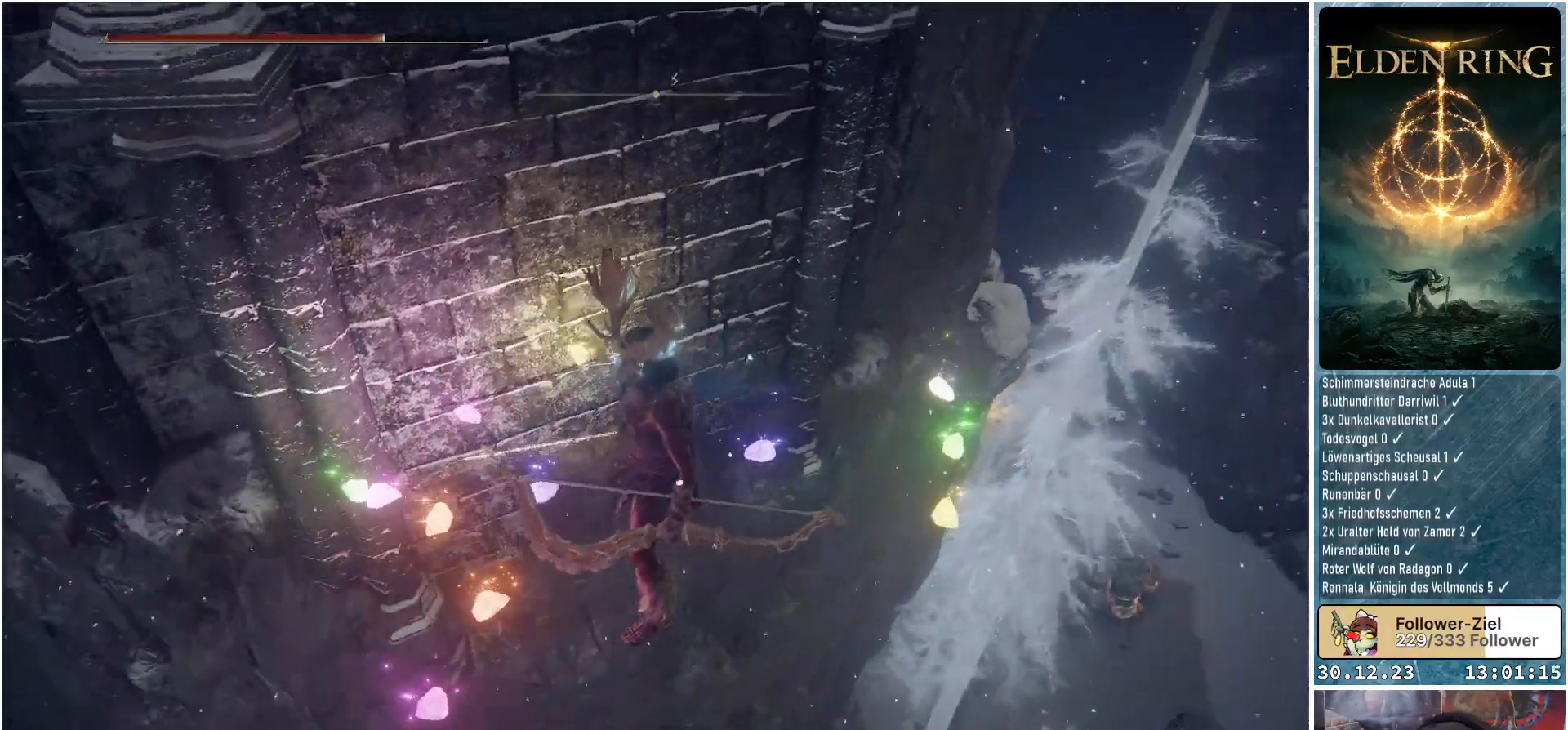
{"buttons": [], "left_stick": "down-right", "right_stick": "center", "events": [[100, "right_stick", "center"], [317, "left_stick", "down-right"]]}
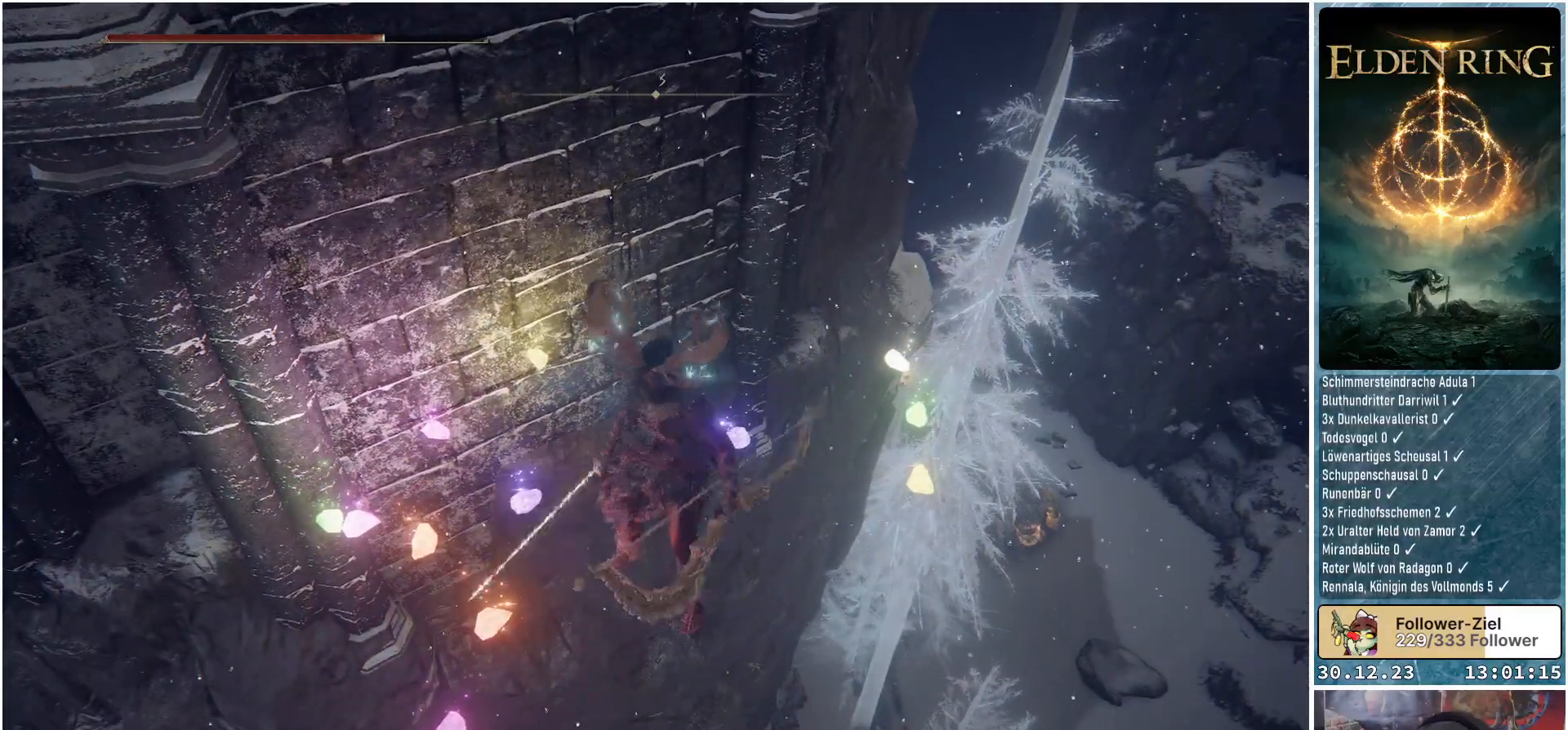
{"buttons": [], "left_stick": "up-right", "right_stick": "down-left", "events": [[33, "right_stick", "down-left"], [250, "left_stick", "right"], [451, "left_stick", "up-right"]]}
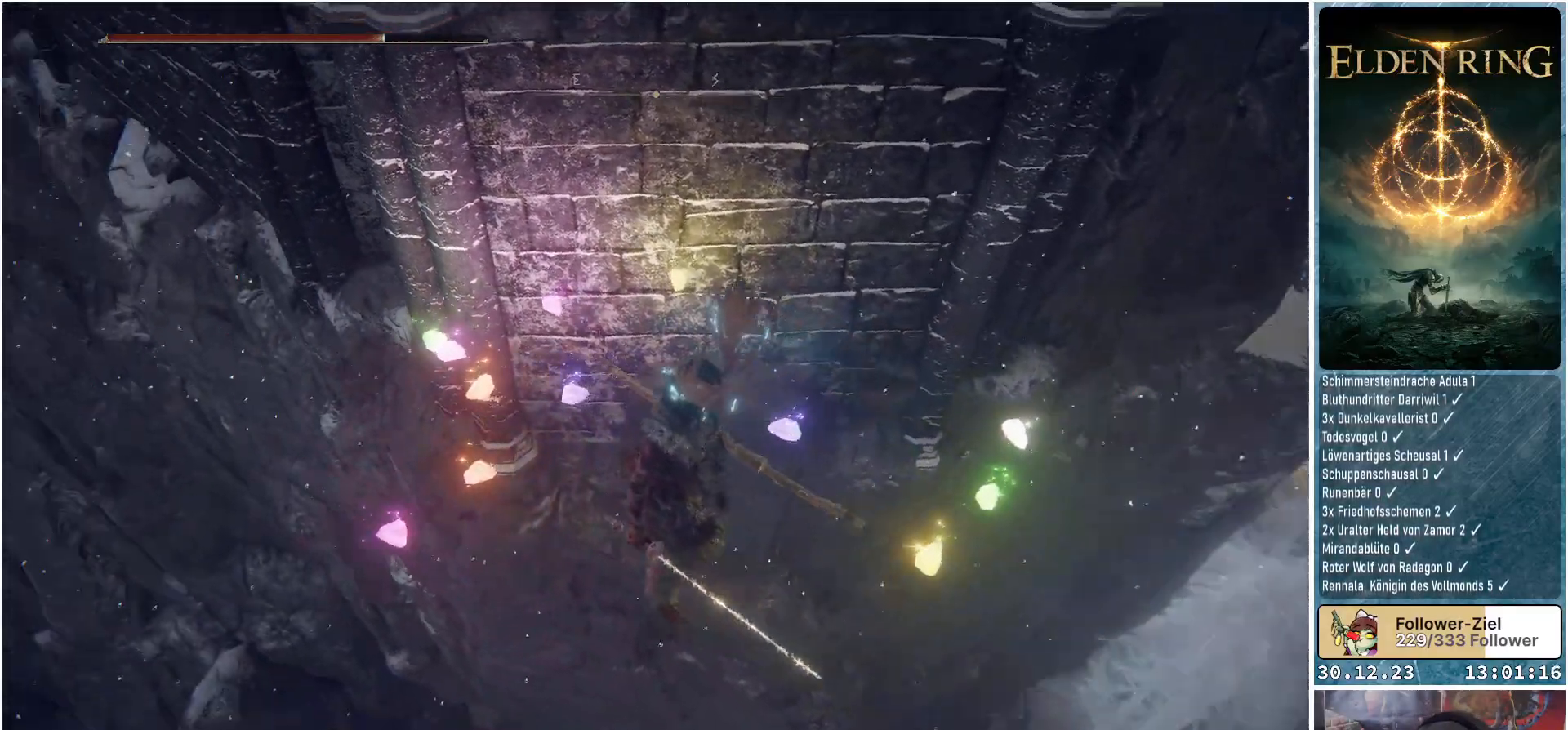
{"buttons": [], "left_stick": "up-right", "right_stick": "left", "events": [[500, "right_stick", "left"]]}
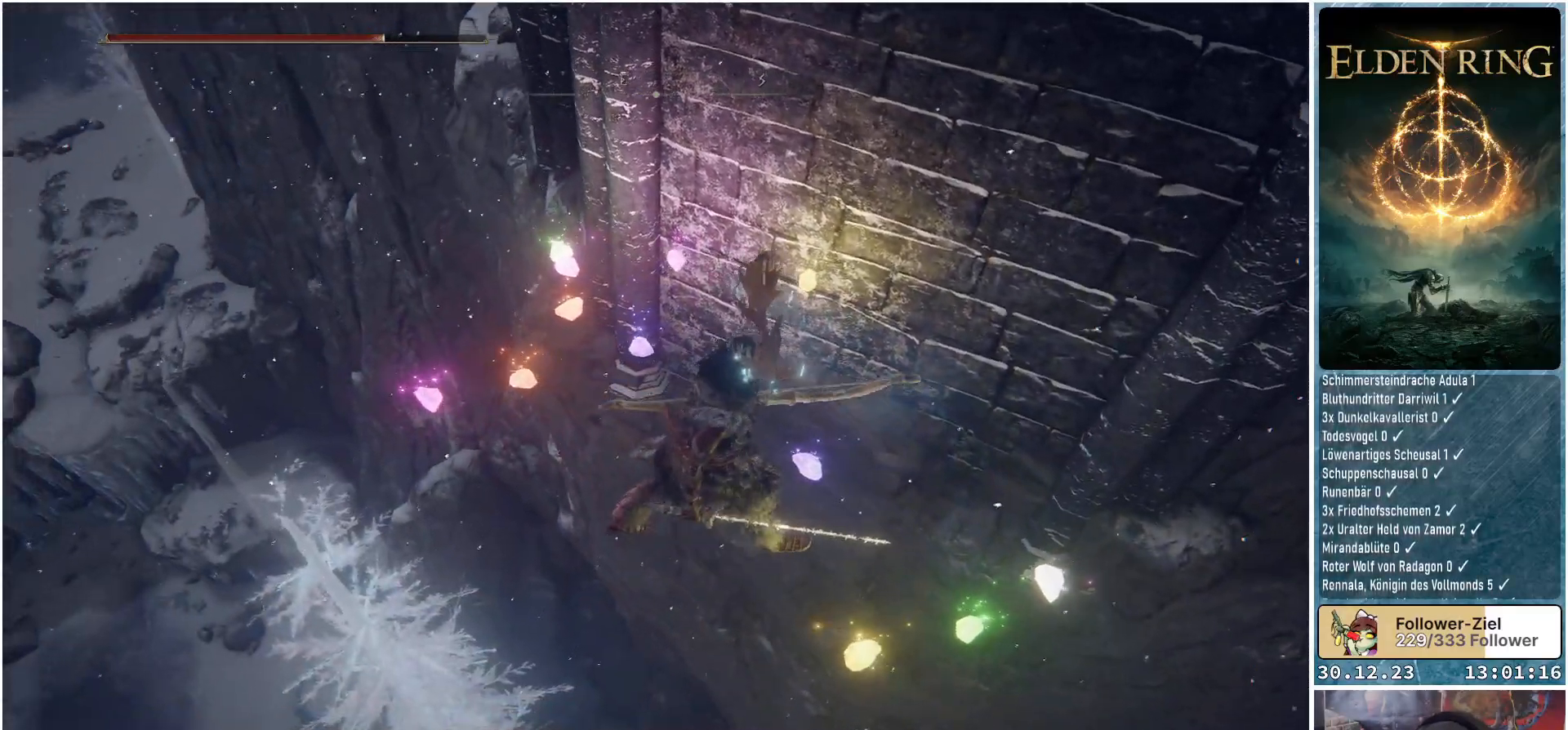
{"buttons": [], "left_stick": "center", "right_stick": "left", "events": [[451, "left_stick", "center"]]}
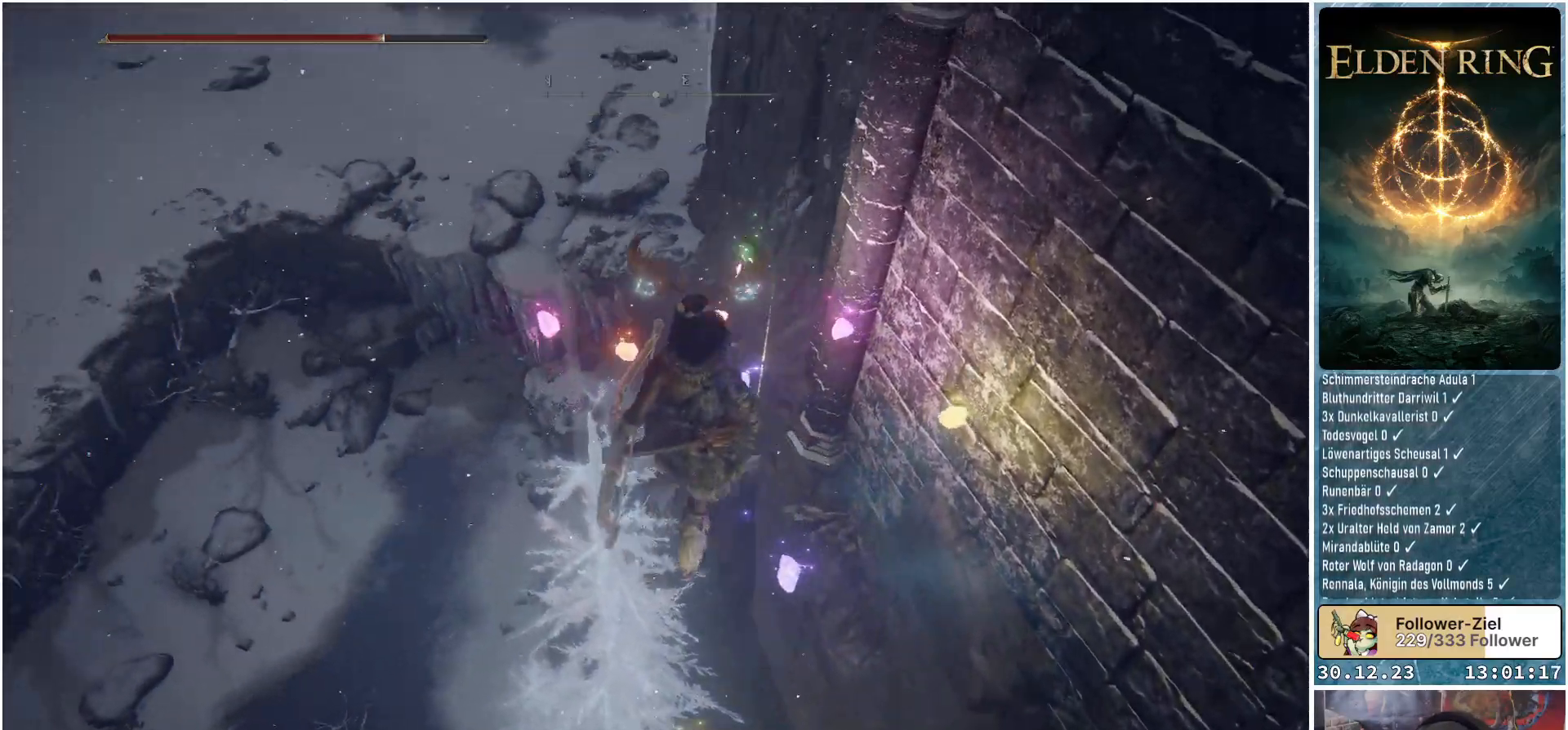
{"buttons": [], "left_stick": "up", "right_stick": "down-left", "events": [[283, "right_stick", "down-left"], [400, "left_stick", "up"]]}
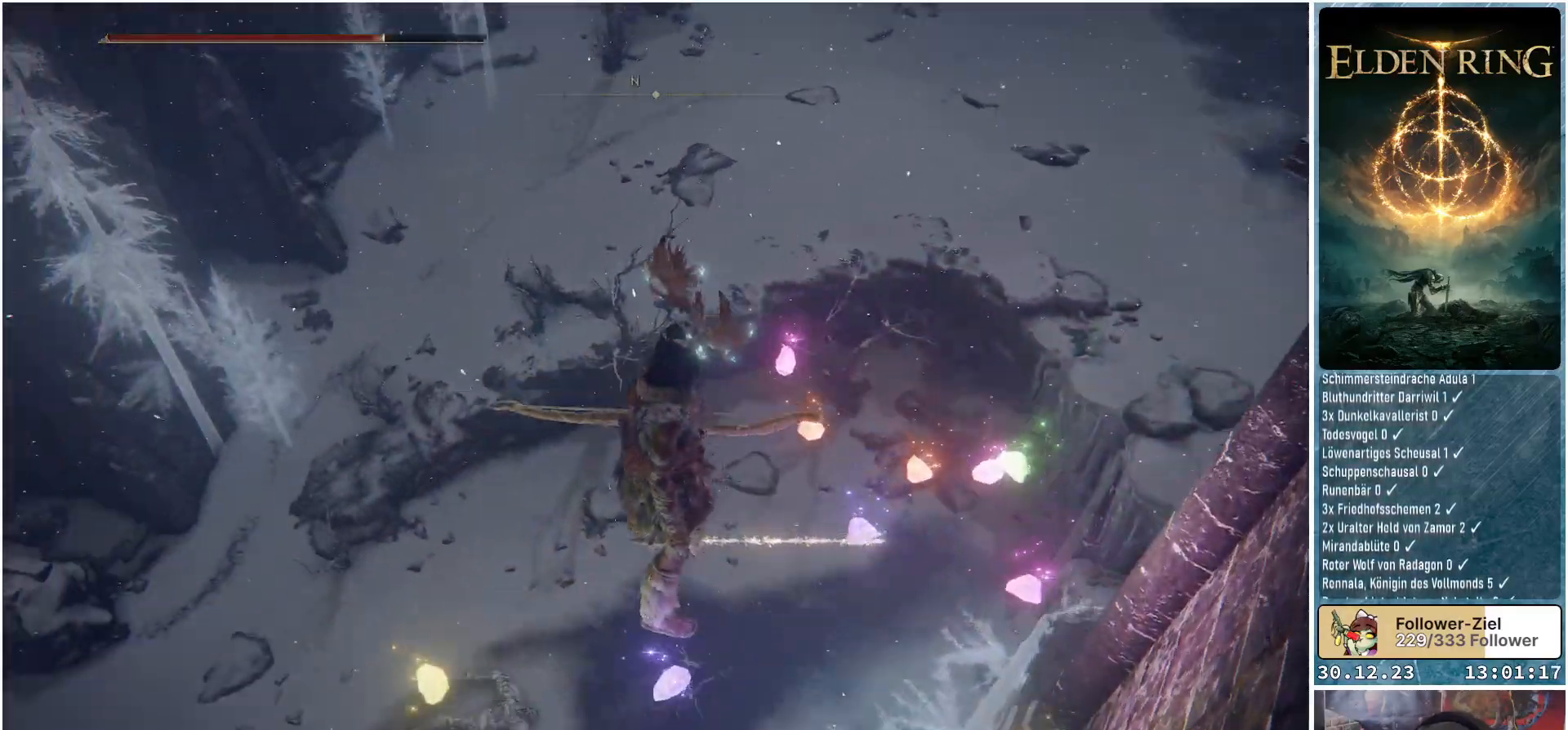
{"buttons": [], "left_stick": "center", "right_stick": "right", "events": [[150, "left_stick", "center"], [217, "right_stick", "center"], [484, "right_stick", "right"]]}
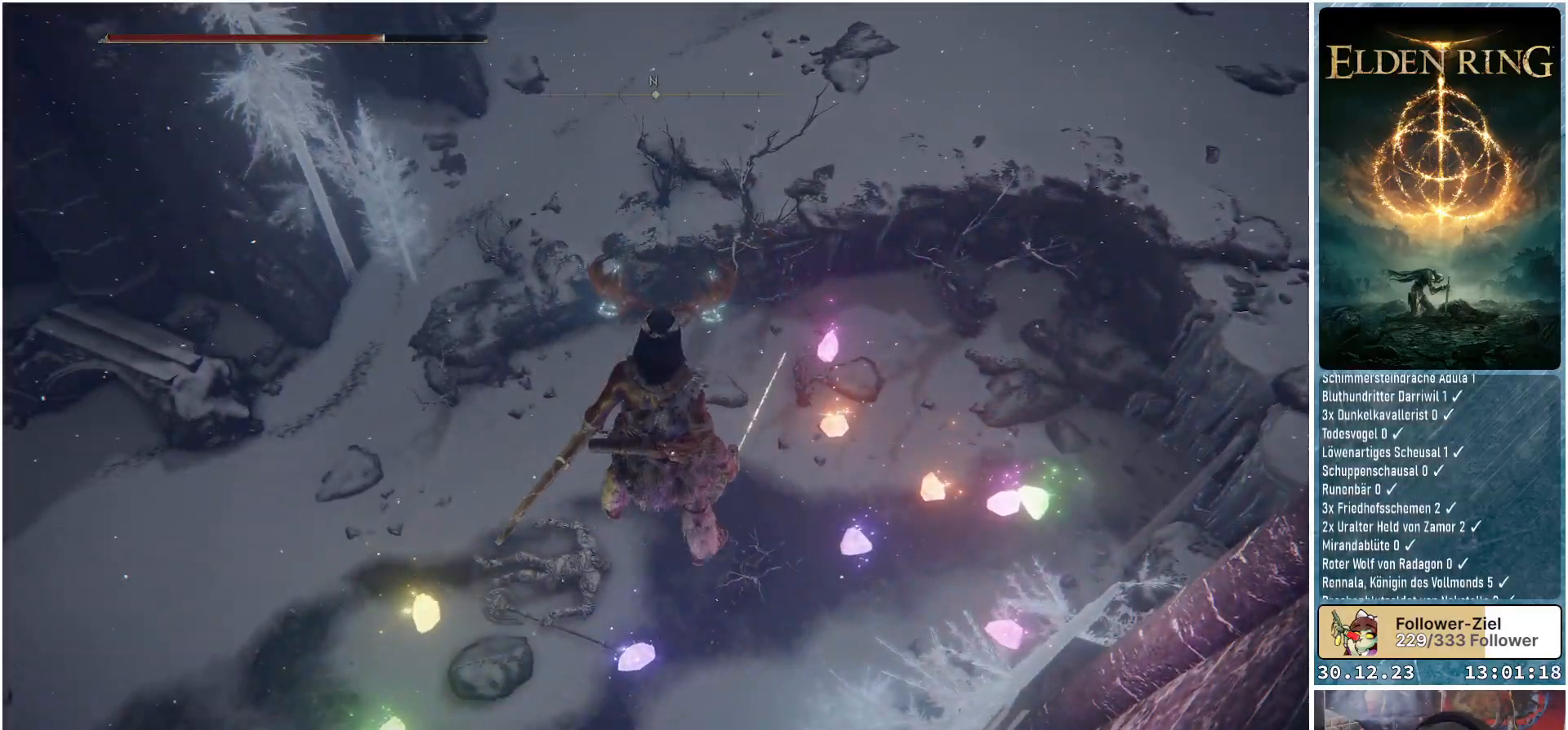
{"buttons": [], "left_stick": "up-left", "right_stick": "right", "events": [[16, "left_stick", "up"], [233, "left_stick", "center"], [450, "left_stick", "up-left"]]}
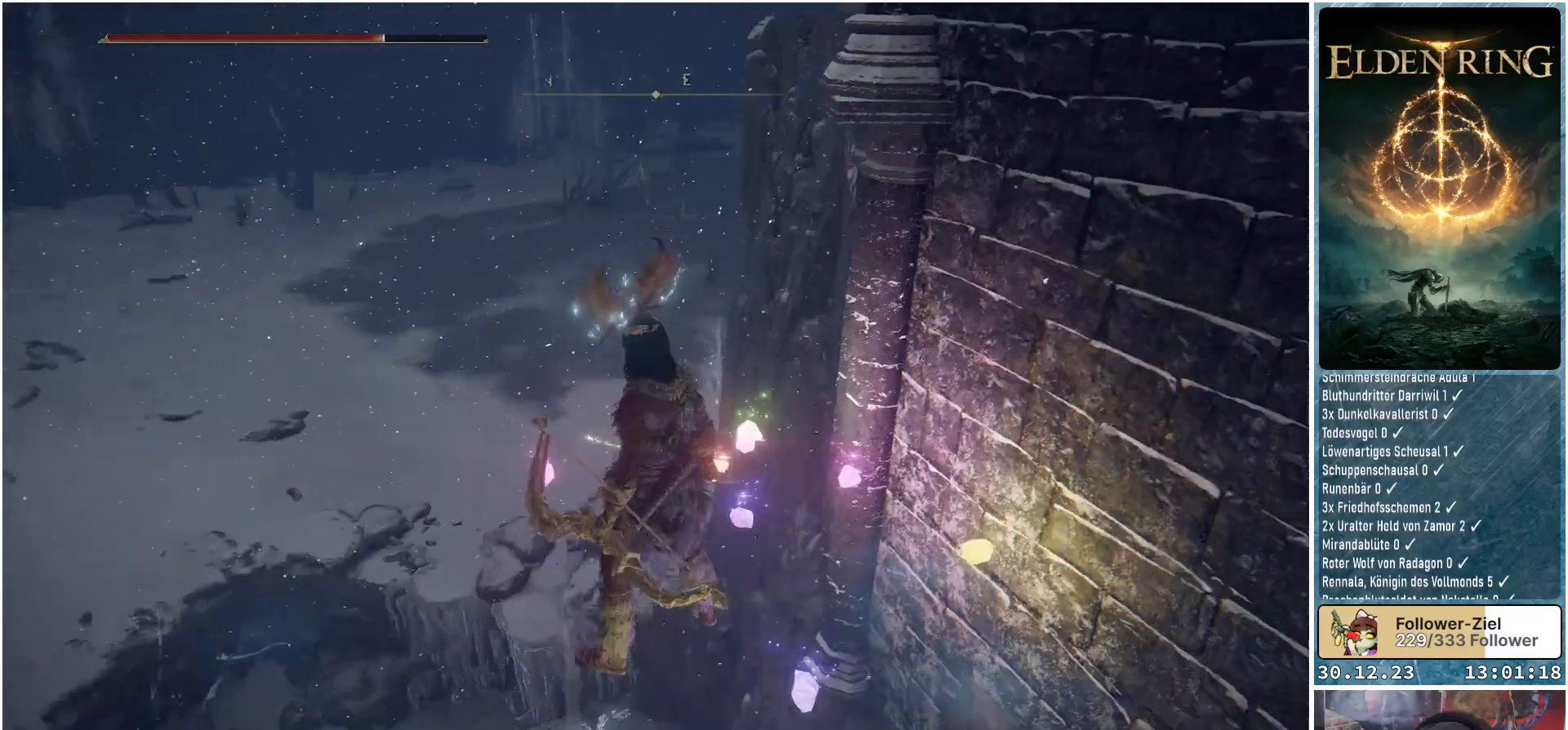
{"buttons": [], "left_stick": "center", "right_stick": "right", "events": [[117, "left_stick", "center"], [250, "right_stick", "center"], [367, "right_stick", "right"]]}
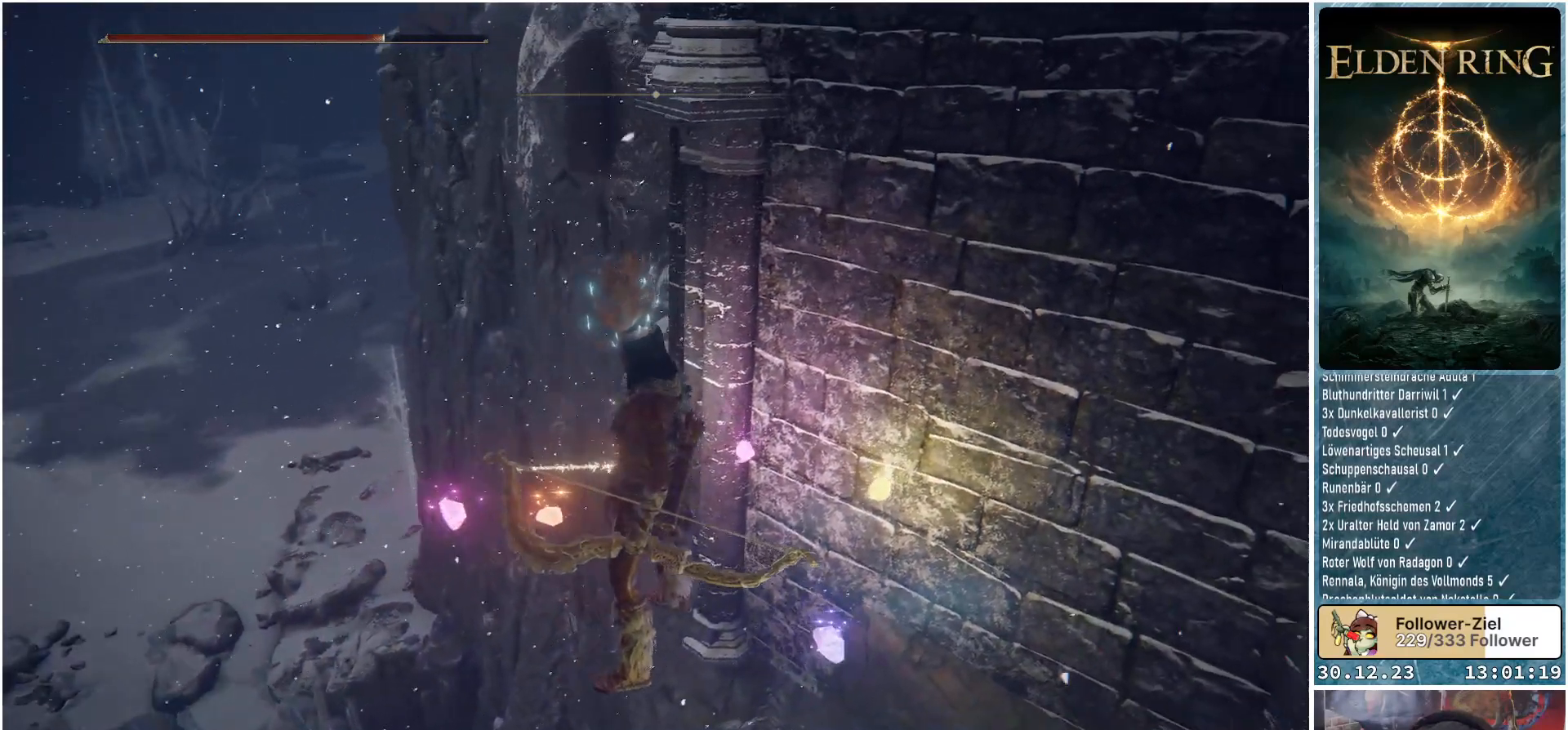
{"buttons": [], "left_stick": "center", "right_stick": "center", "events": [[116, "right_stick", "center"]]}
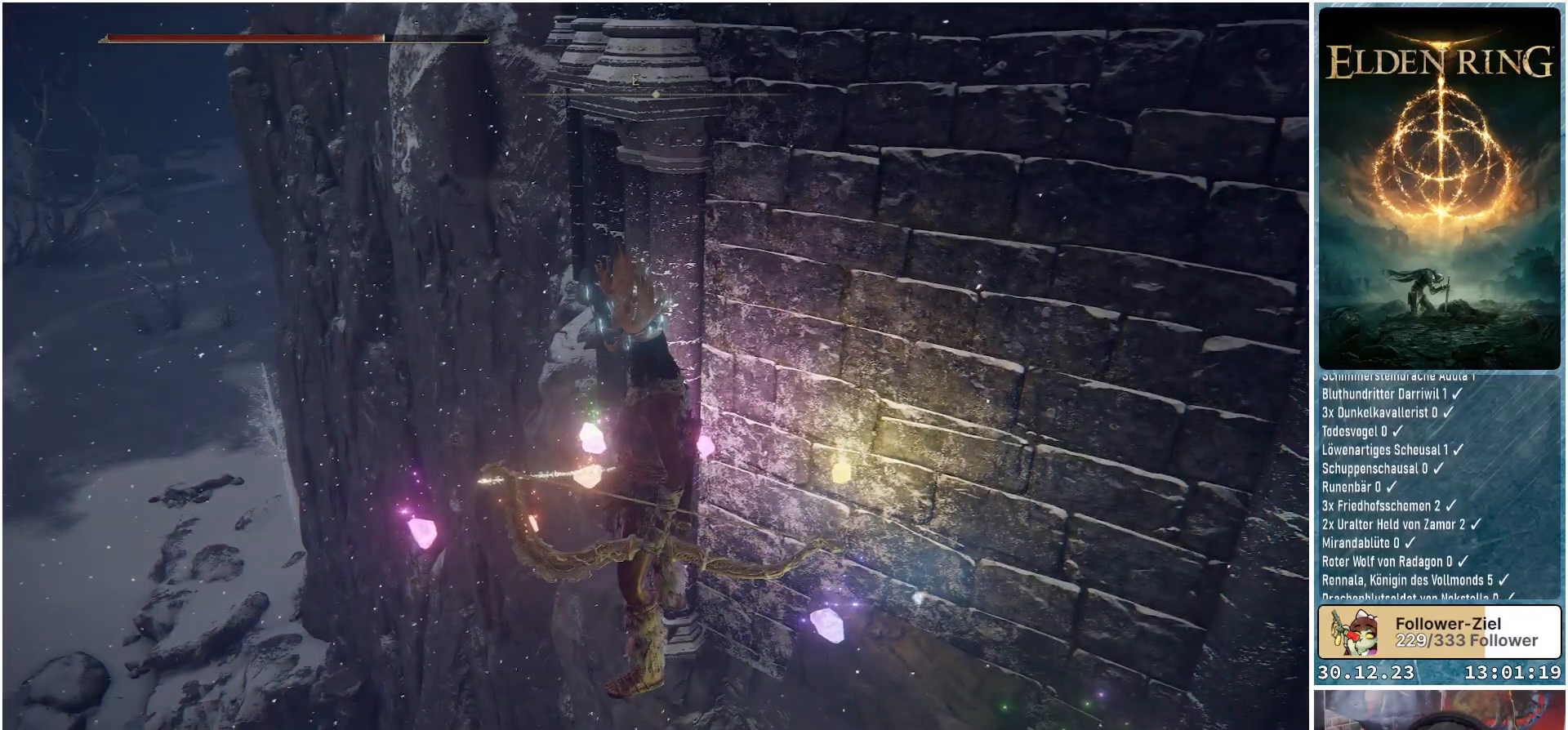
{"buttons": [], "left_stick": "center", "right_stick": "center", "events": []}
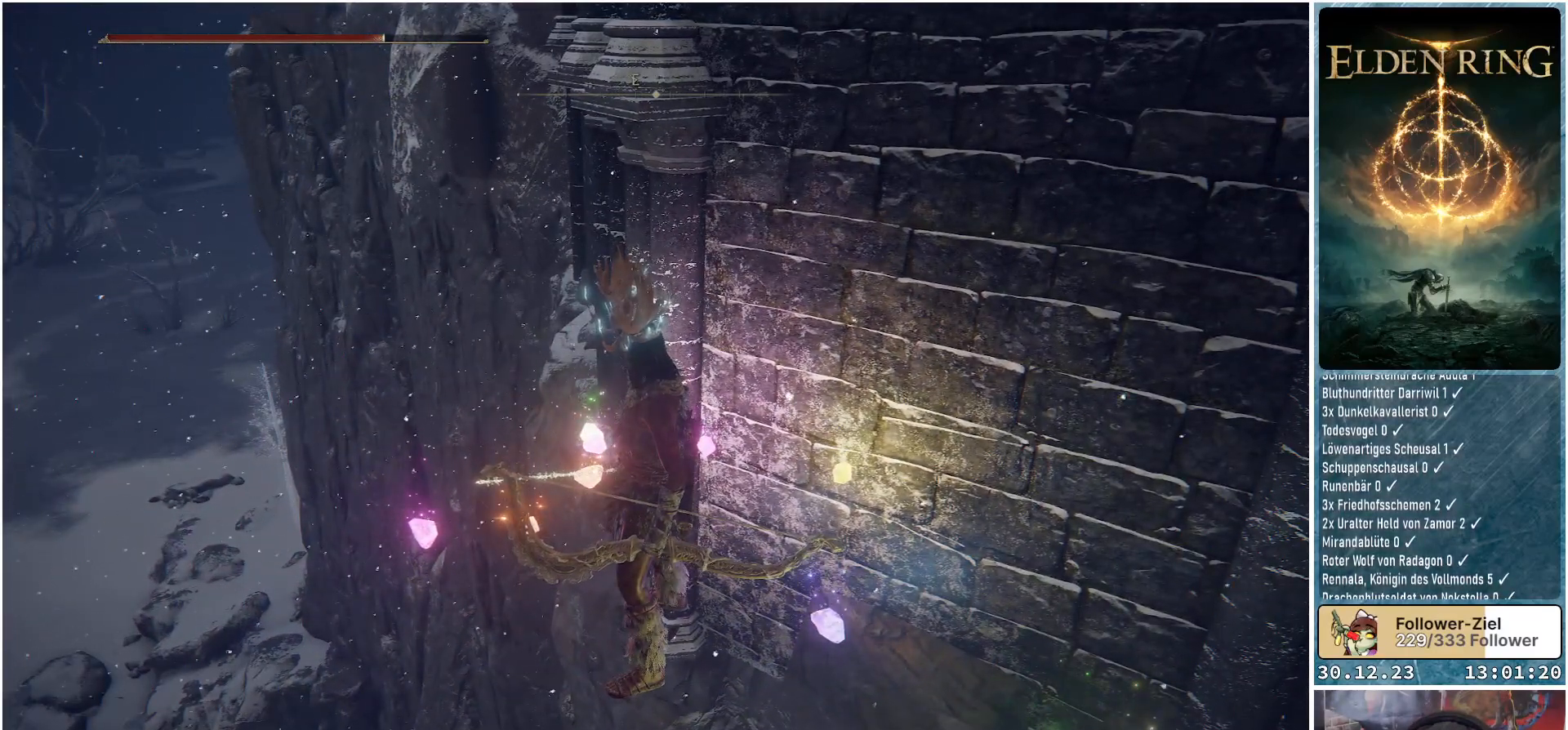
{"buttons": [], "left_stick": "center", "right_stick": "center", "events": []}
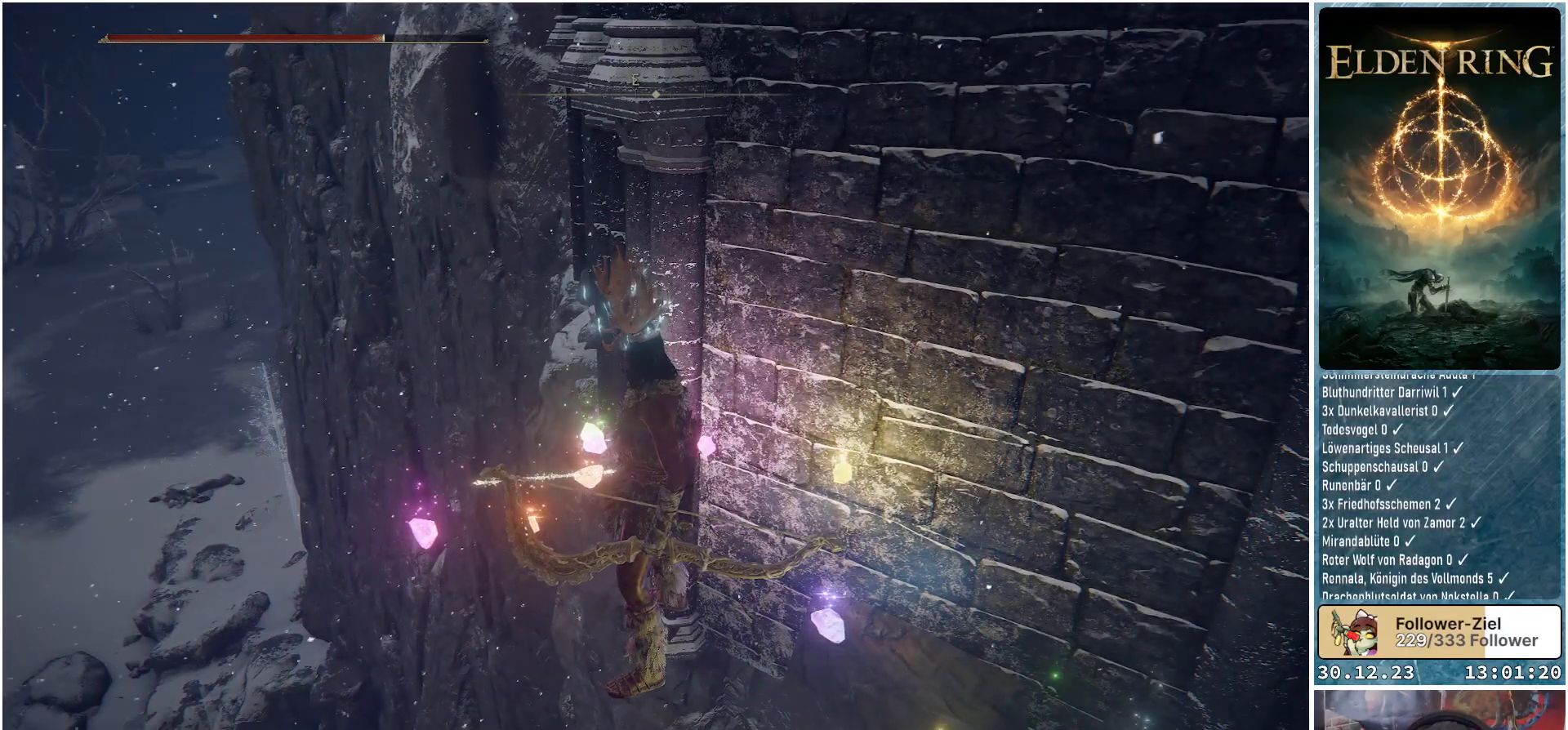
{"buttons": [], "left_stick": "center", "right_stick": "center", "events": []}
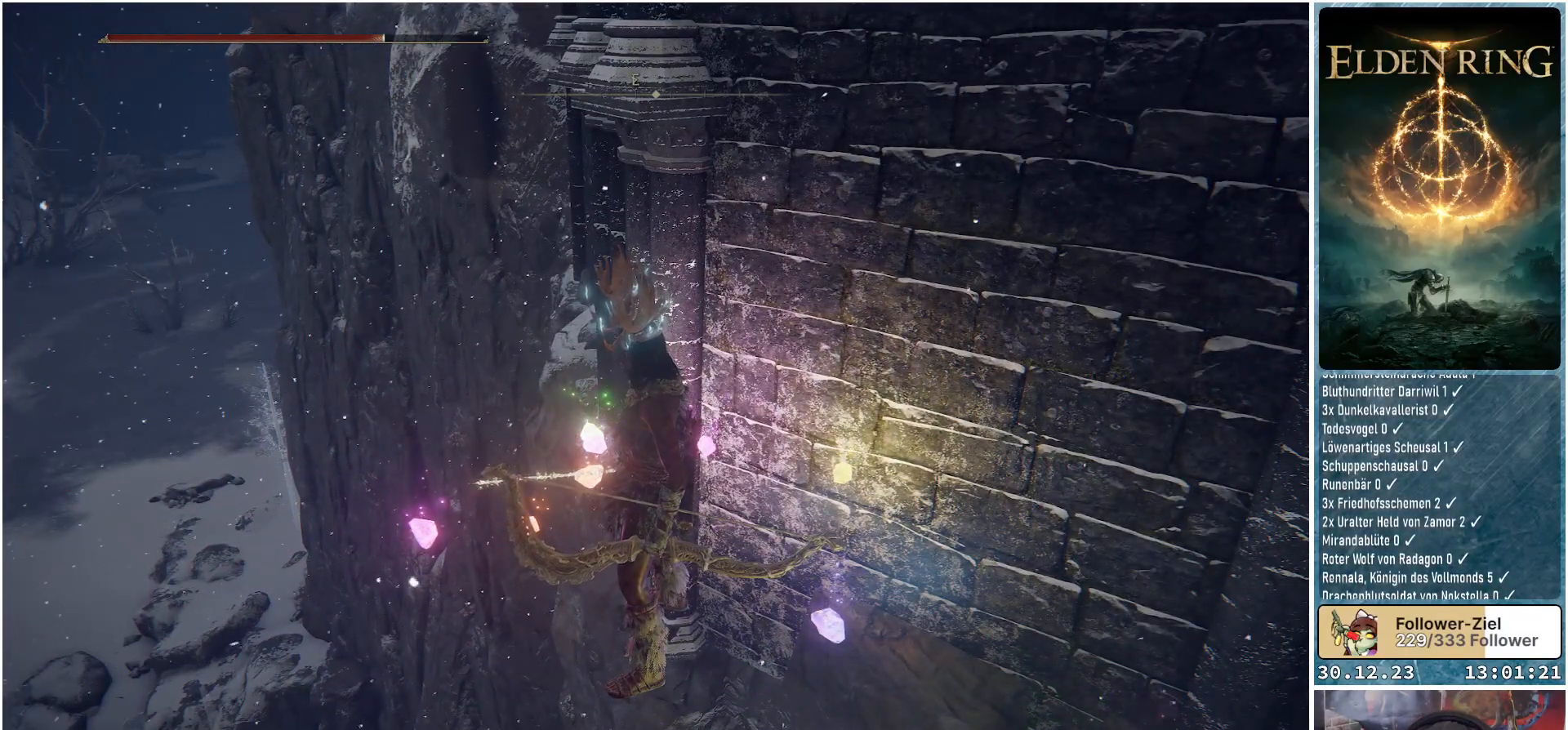
{"buttons": [], "left_stick": "center", "right_stick": "center", "events": []}
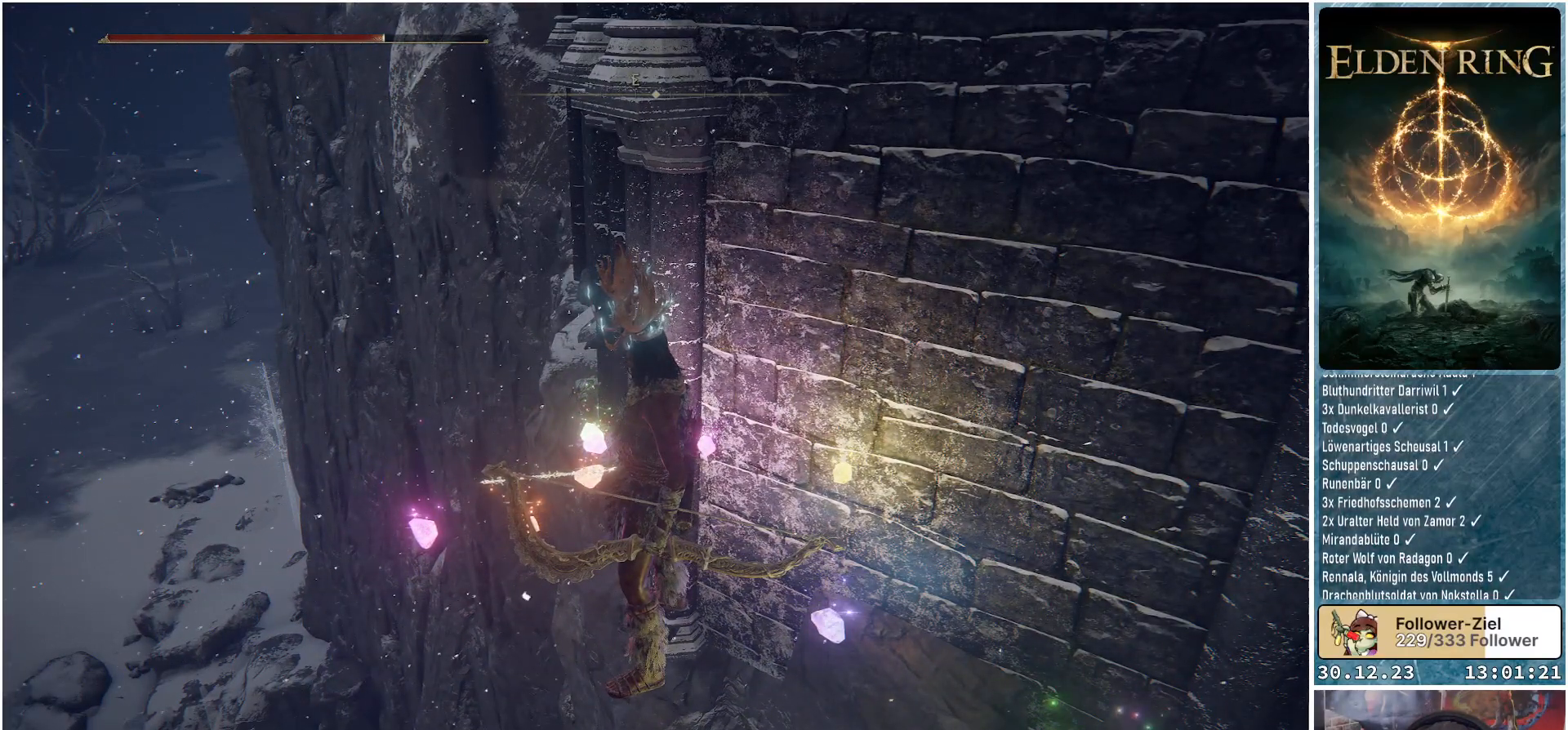
{"buttons": [], "left_stick": "center", "right_stick": "center", "events": []}